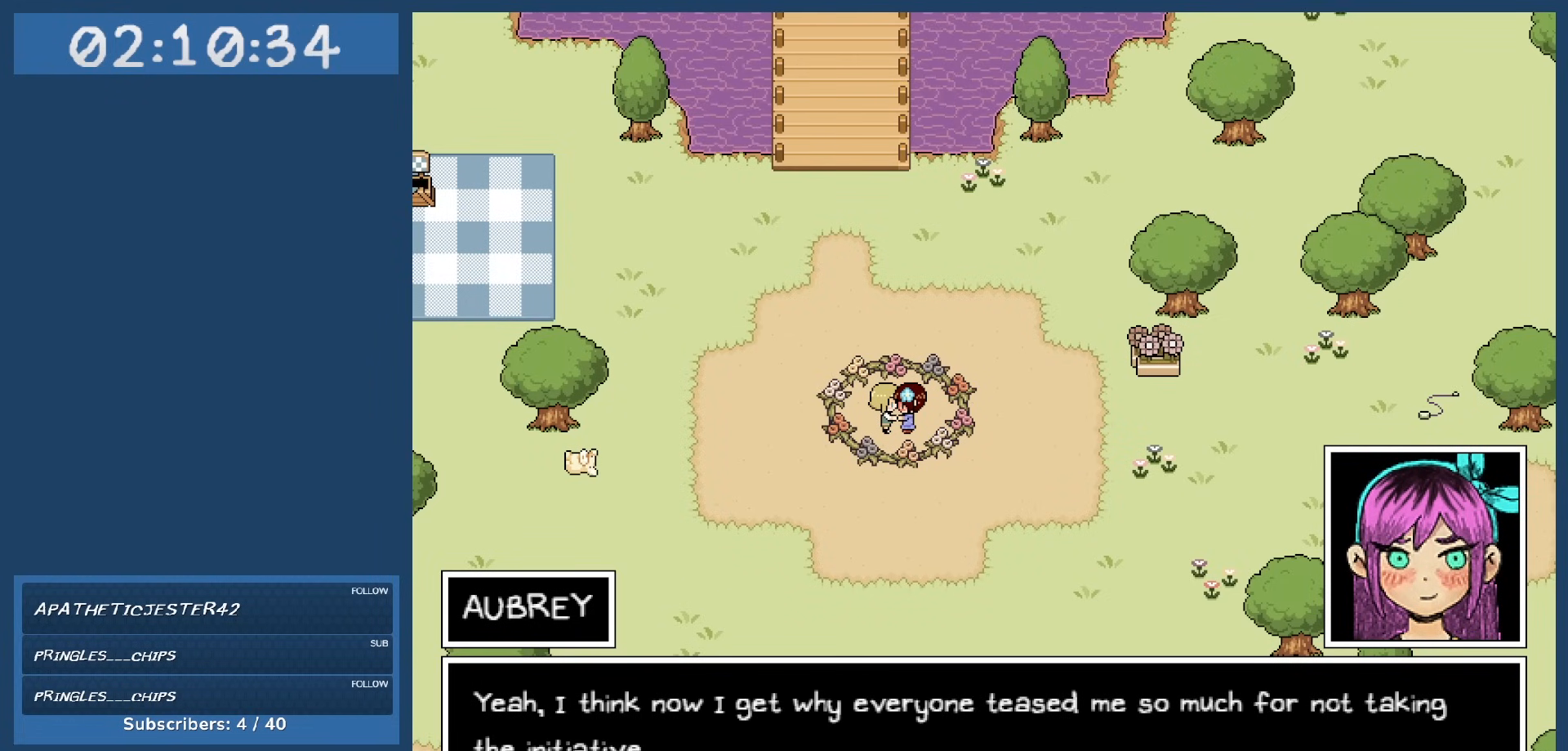
Gameplay with keyboard; each line is a JSON object with the keys held at the frame after it. "events" lists presses ("down") and releases ("up") of "c", "down", "left", "right", "shift", "space", "up", "x" and "z" between this image and that frame as [ms after this image, input, new state], when the widget could be followed in between. No other keys are recorded. Mouse input is not recorded.
{"keys": [], "events": [[200, "z", "down"], [284, "z", "up"]]}
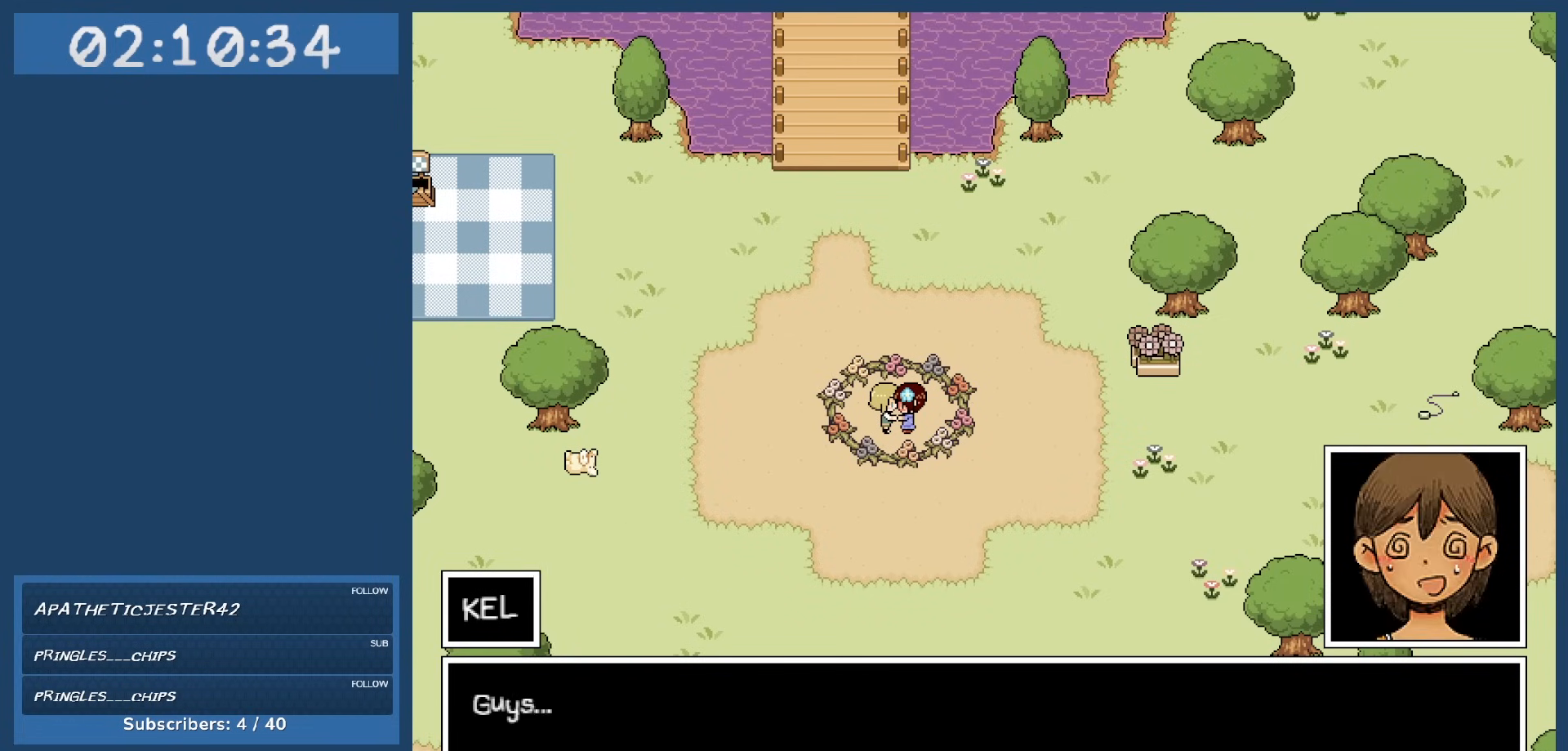
{"keys": [], "events": []}
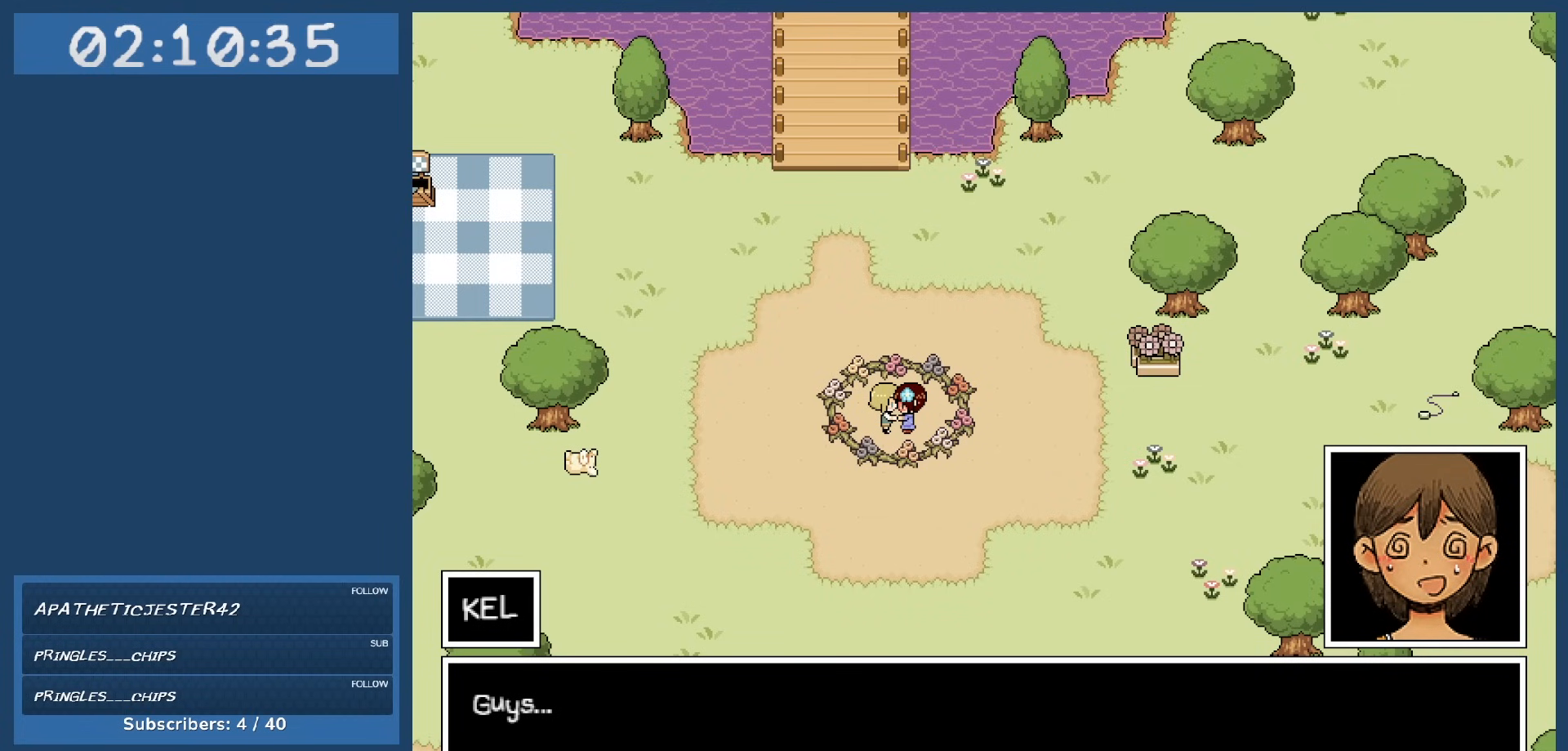
{"keys": [], "events": [[184, "z", "down"], [267, "z", "up"]]}
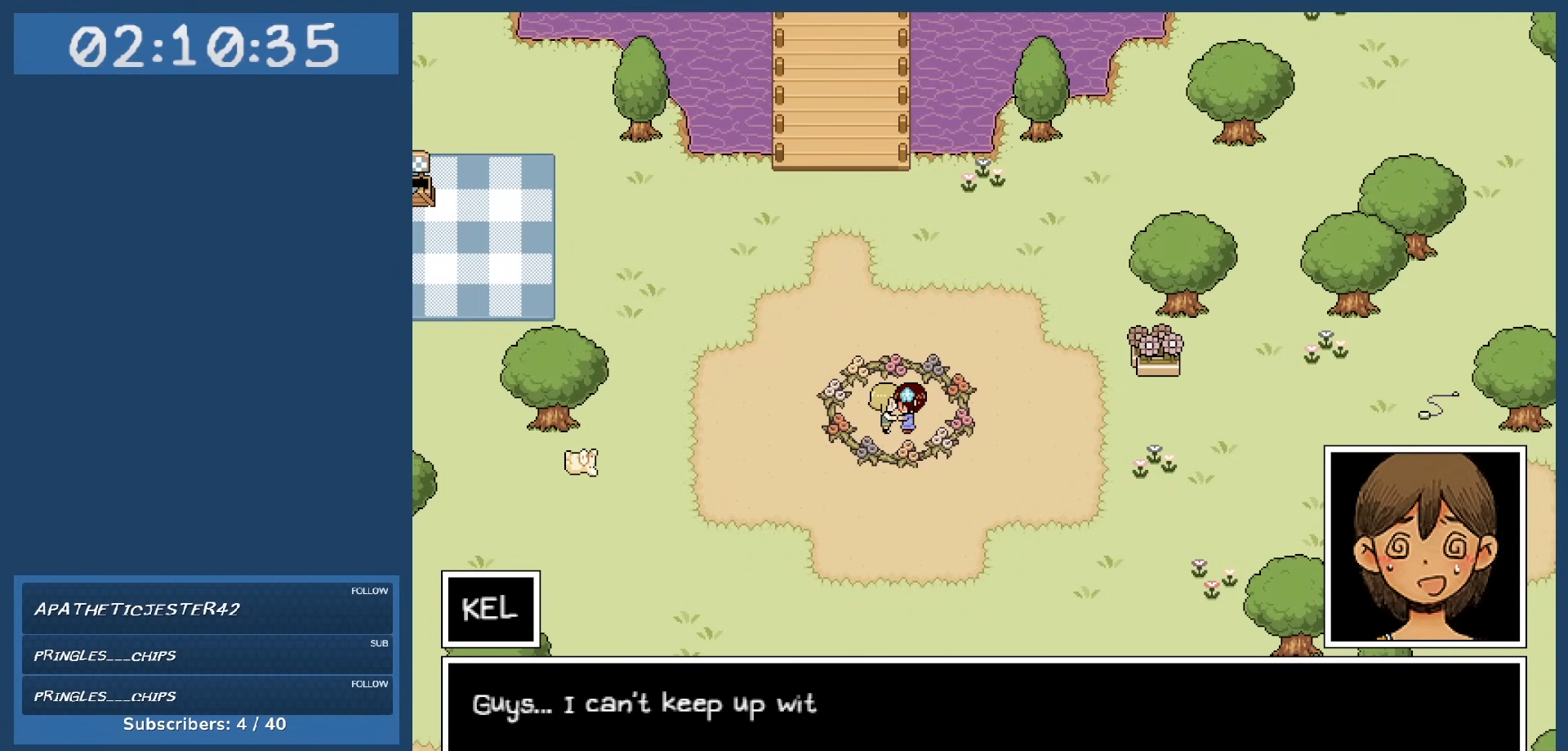
{"keys": [], "events": []}
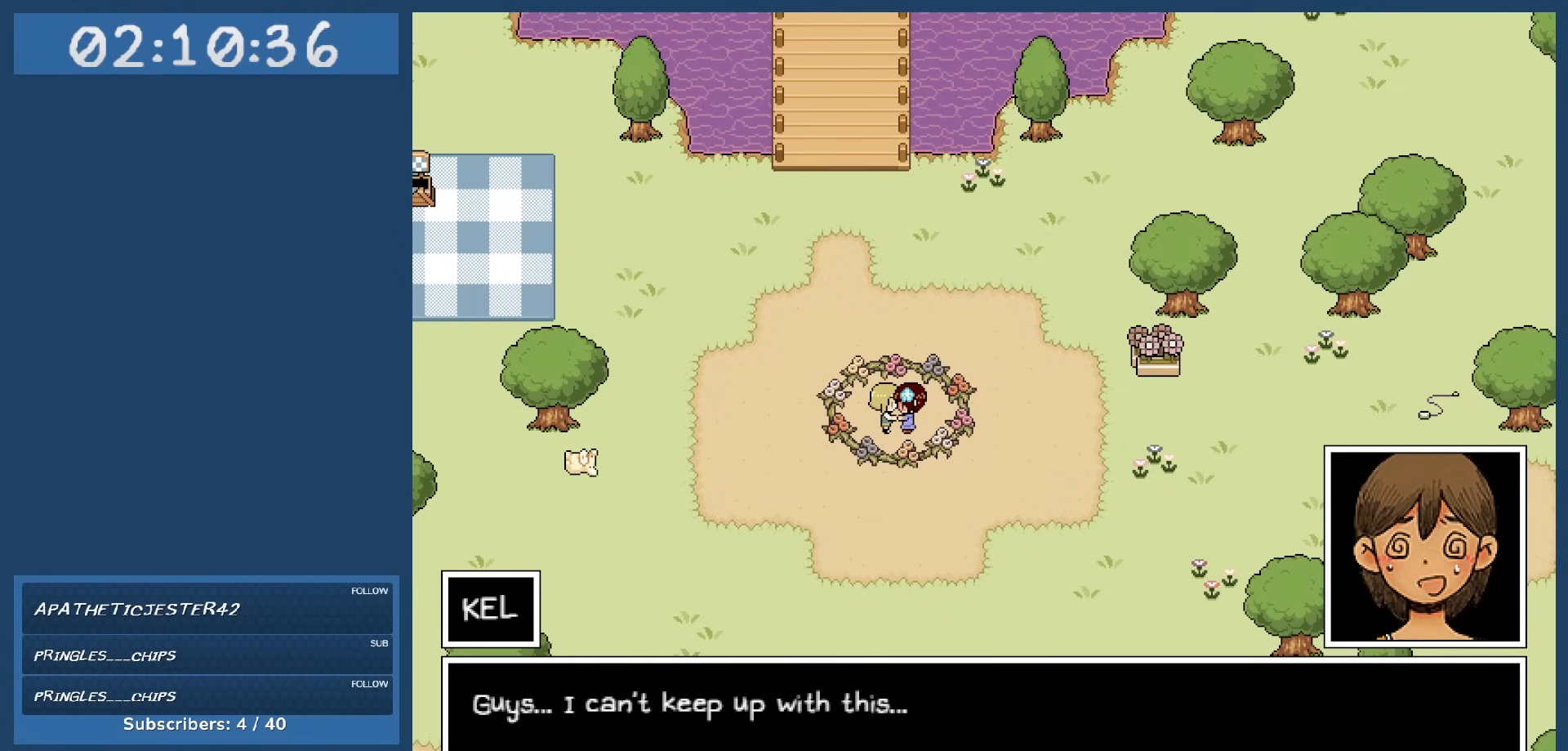
{"keys": [], "events": []}
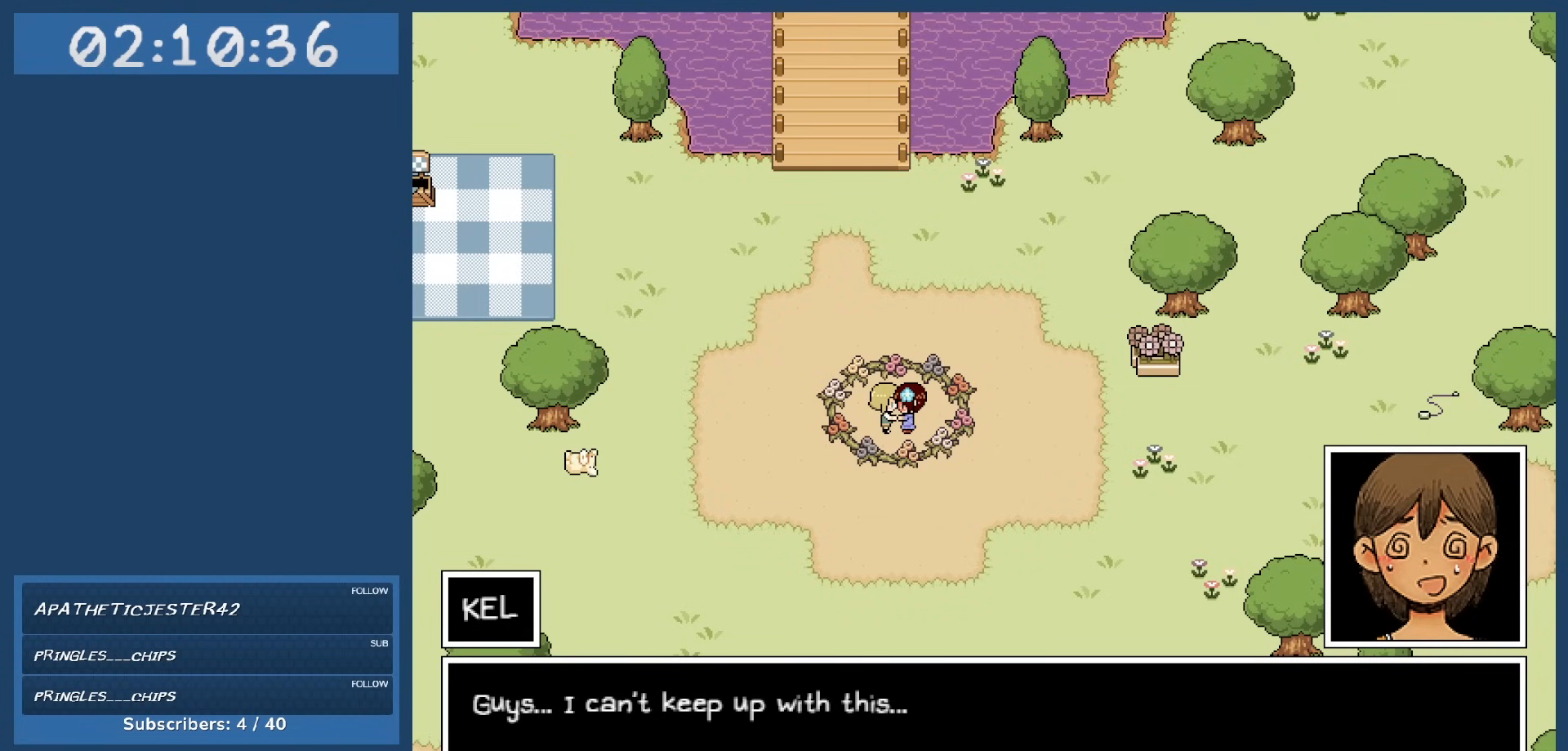
{"keys": [], "events": []}
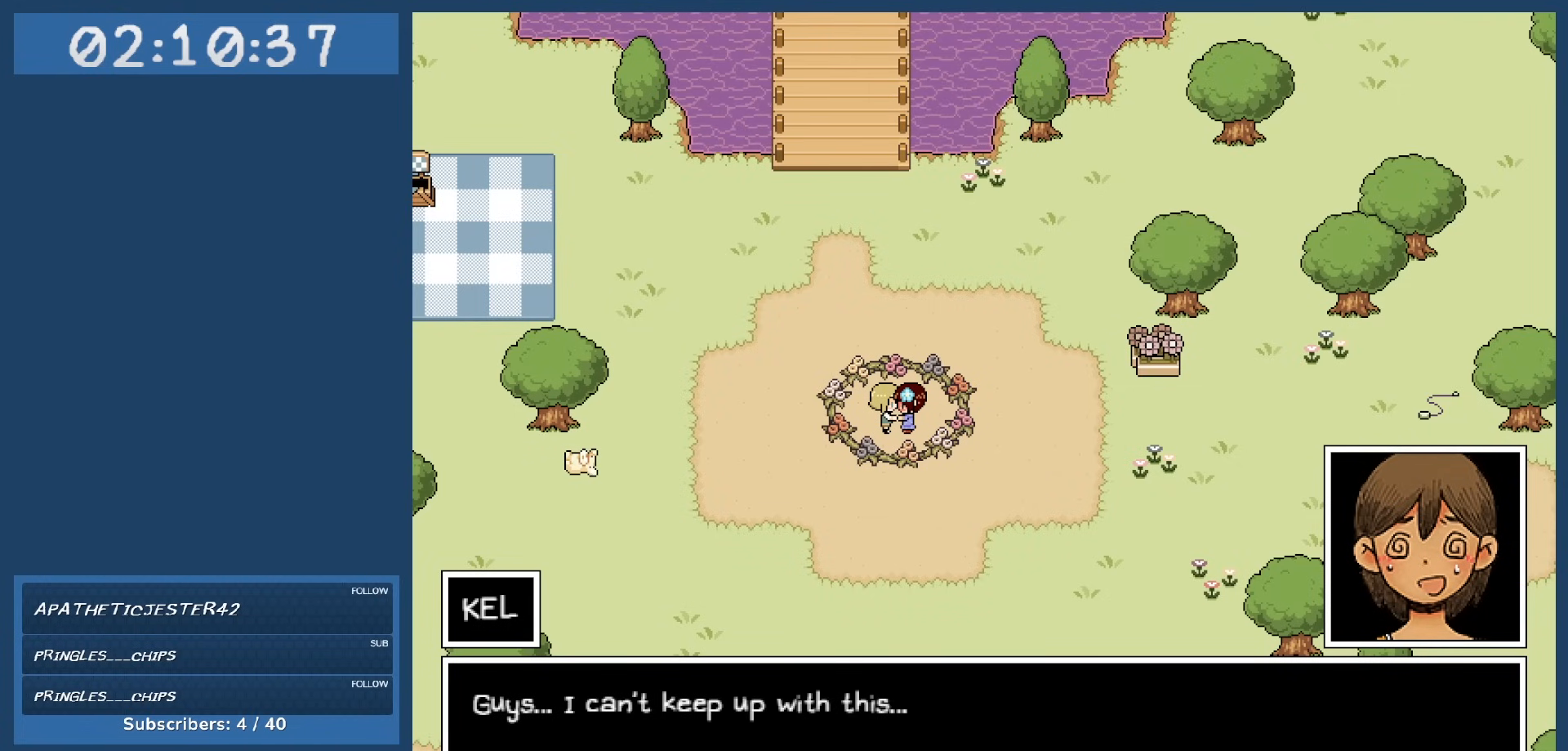
{"keys": [], "events": [[234, "z", "down"], [334, "z", "up"]]}
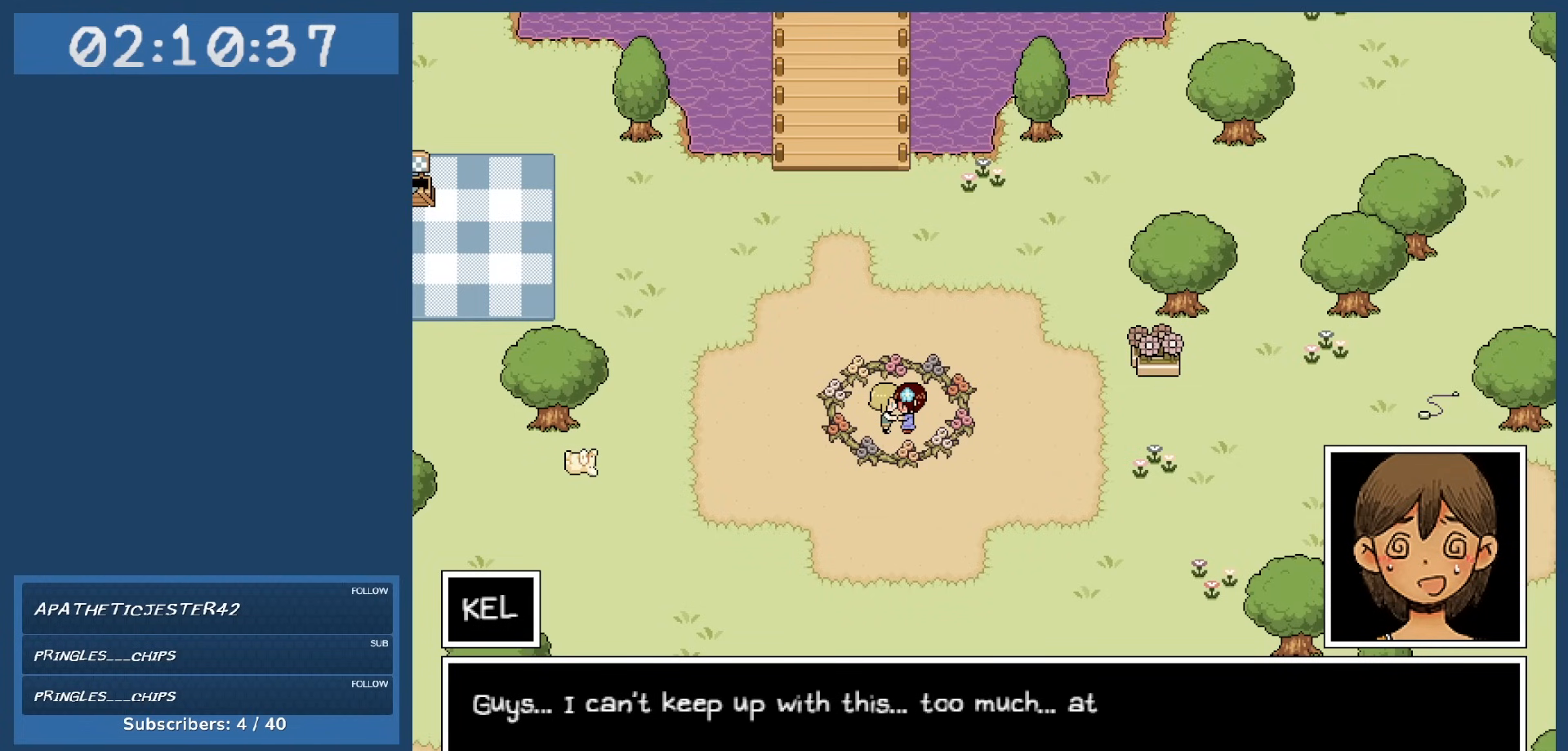
{"keys": [], "events": []}
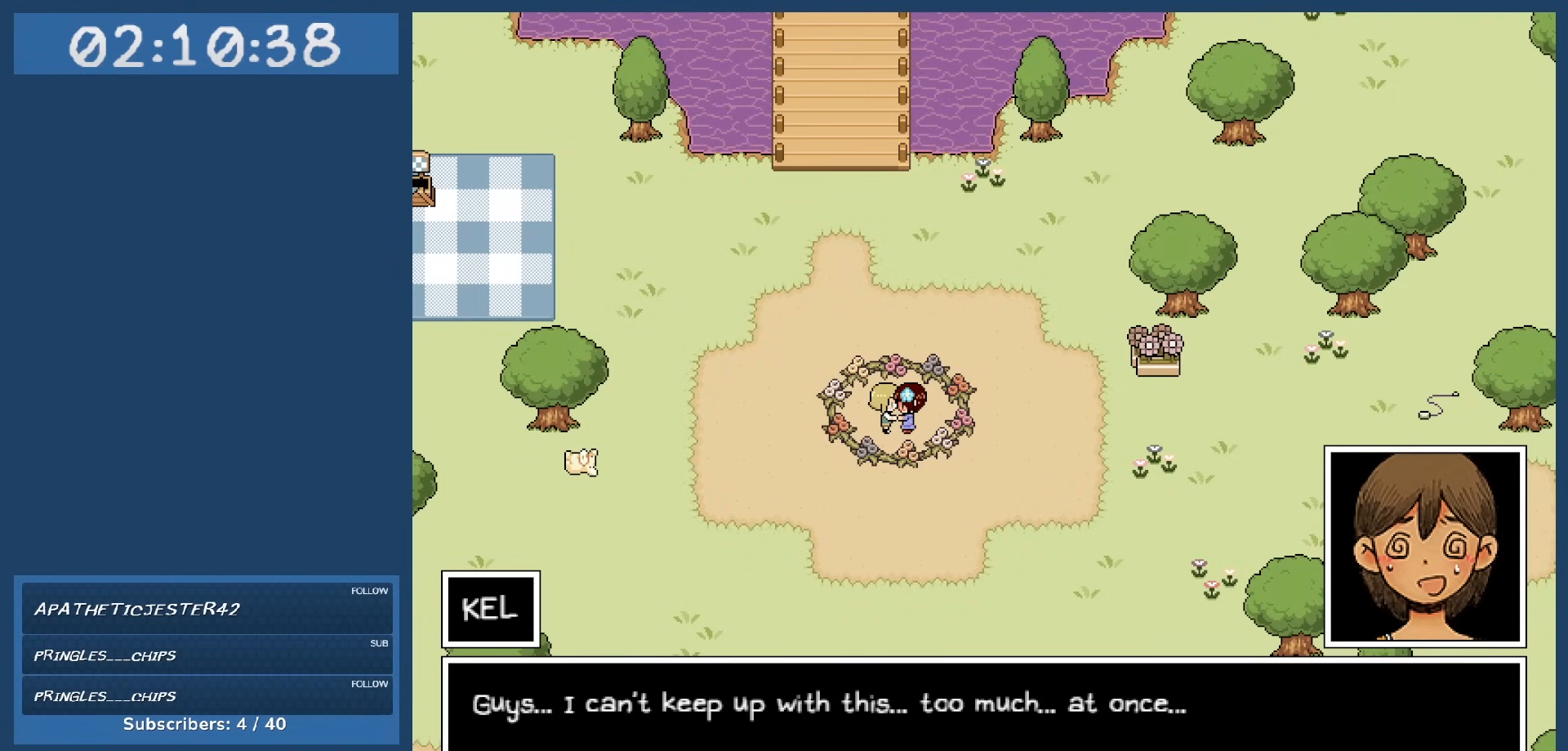
{"keys": [], "events": []}
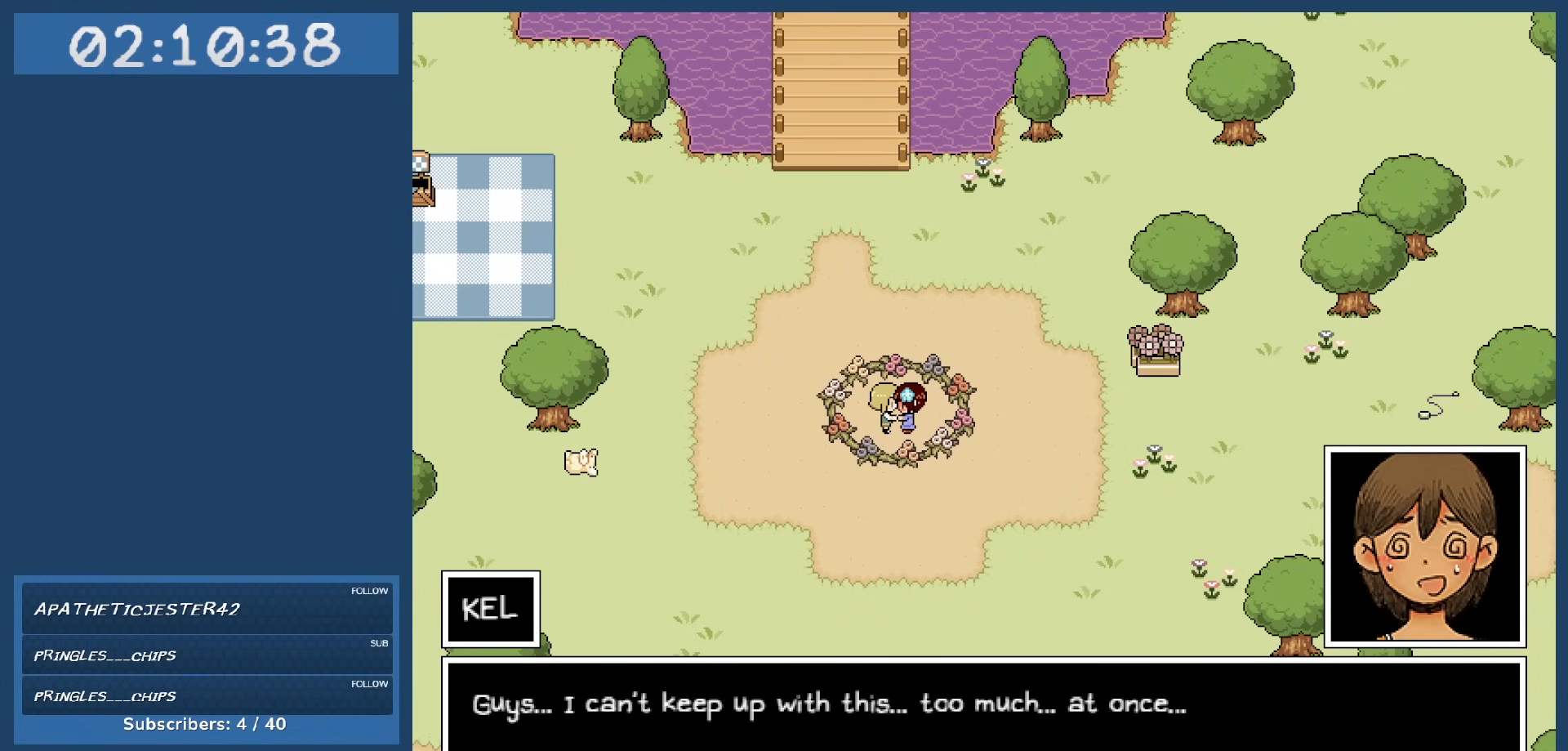
{"keys": [], "events": []}
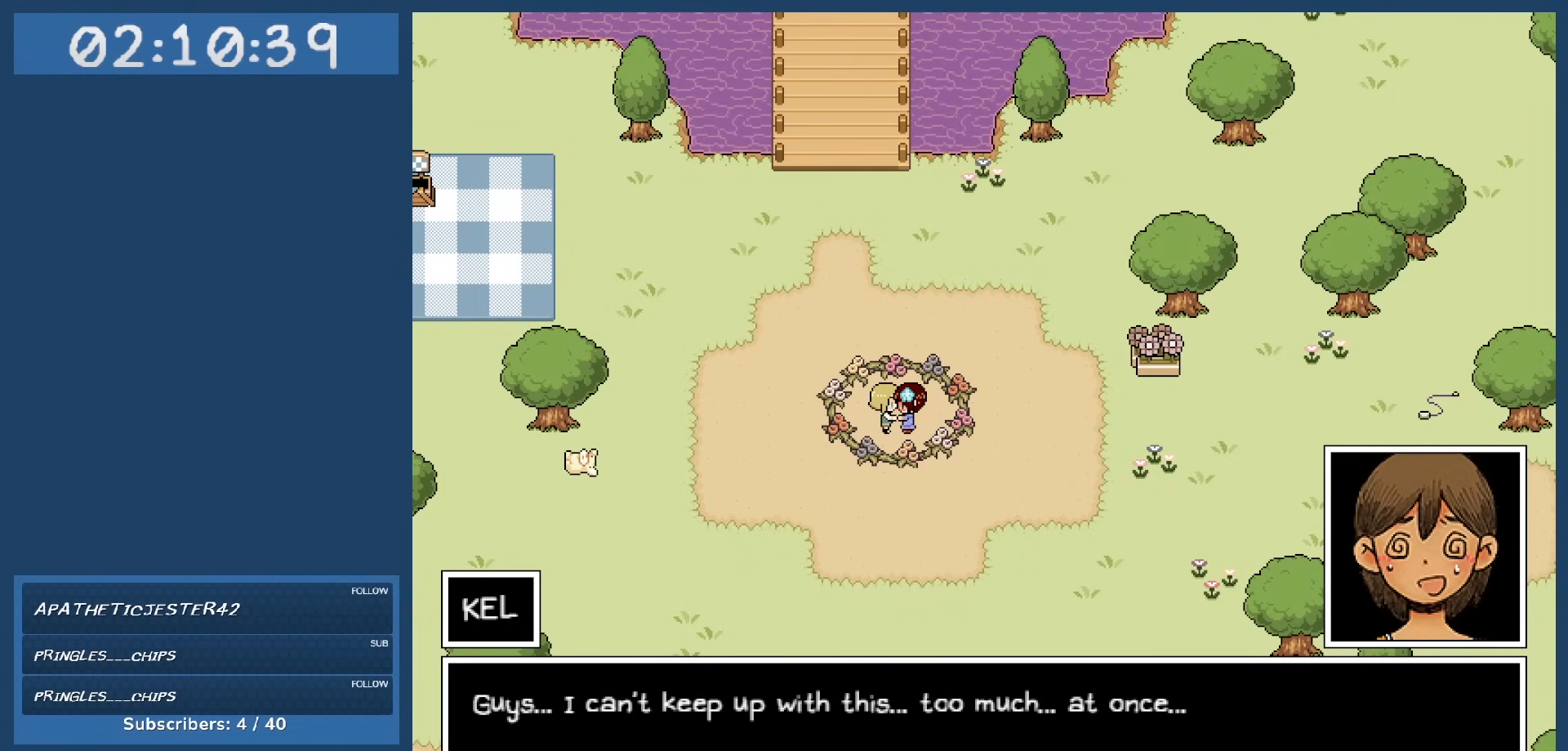
{"keys": [], "events": [[350, "z", "down"], [484, "z", "up"]]}
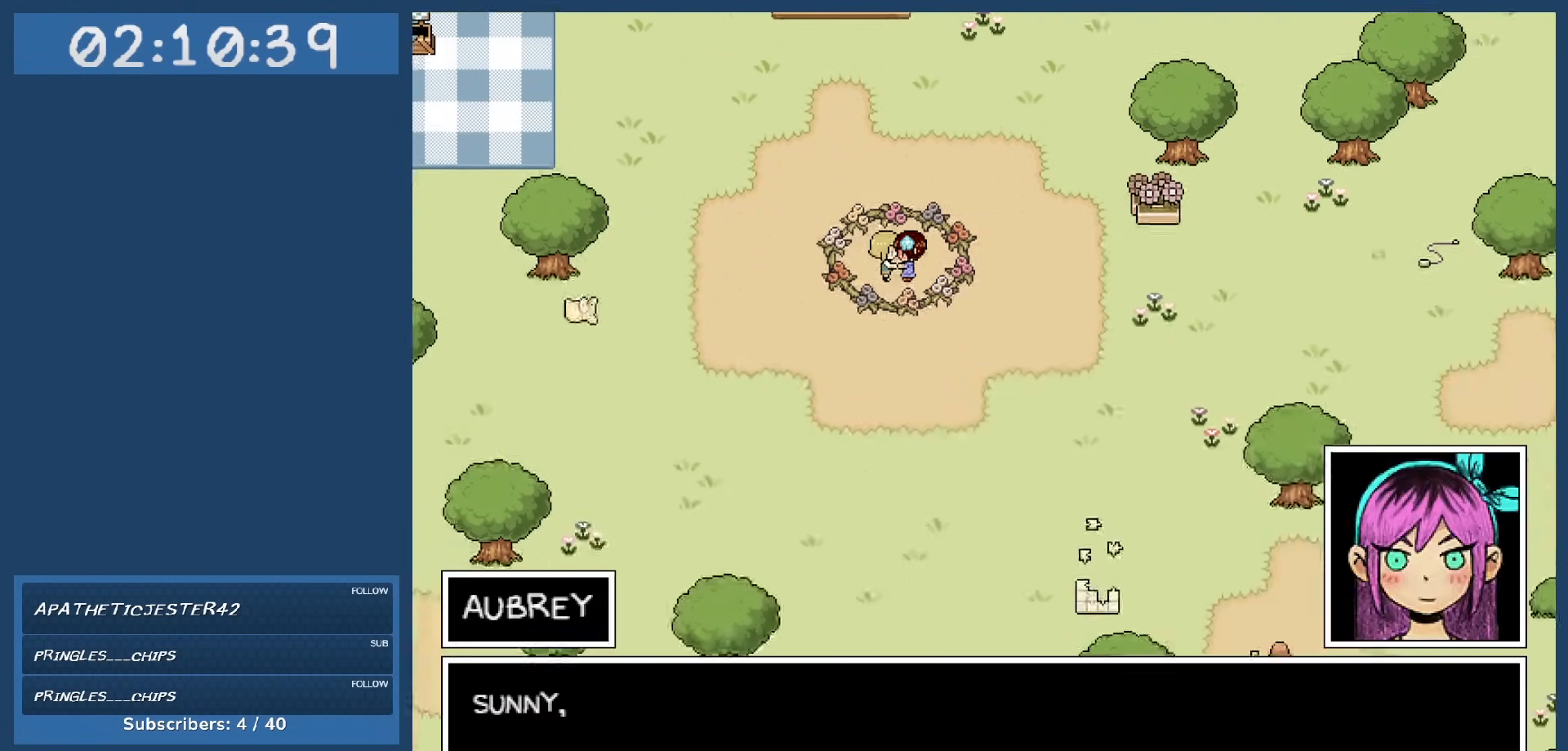
{"keys": [], "events": []}
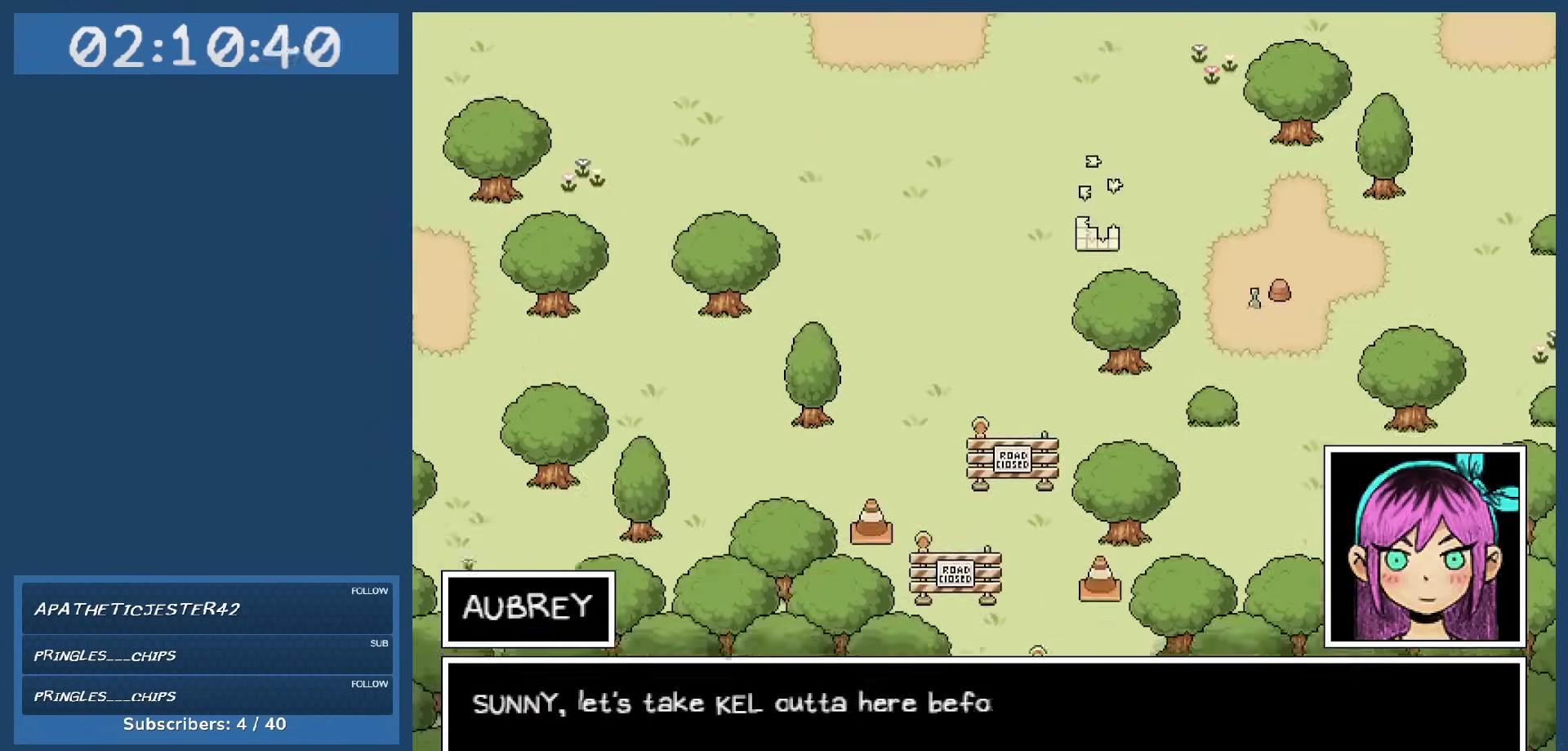
{"keys": [], "events": []}
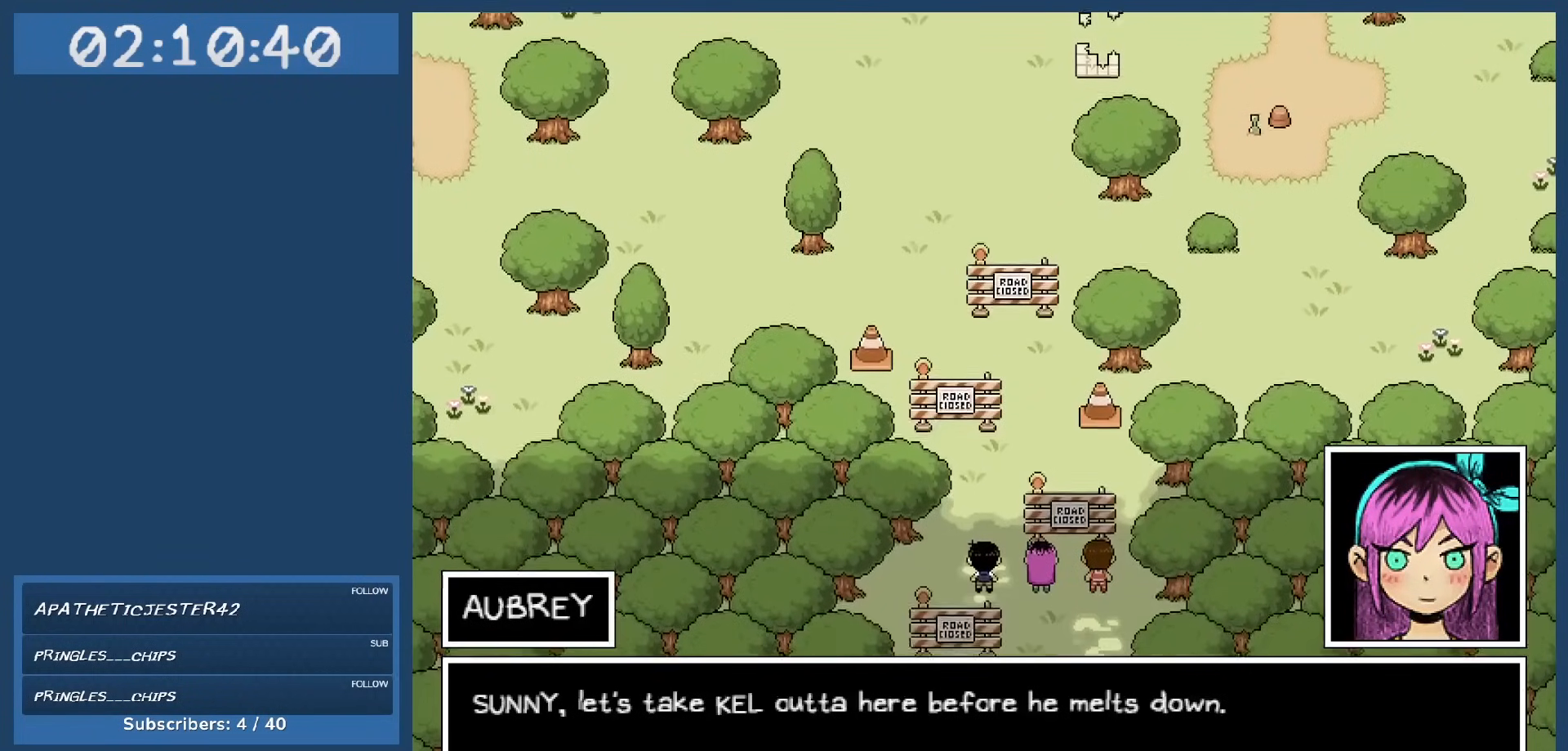
{"keys": [], "events": []}
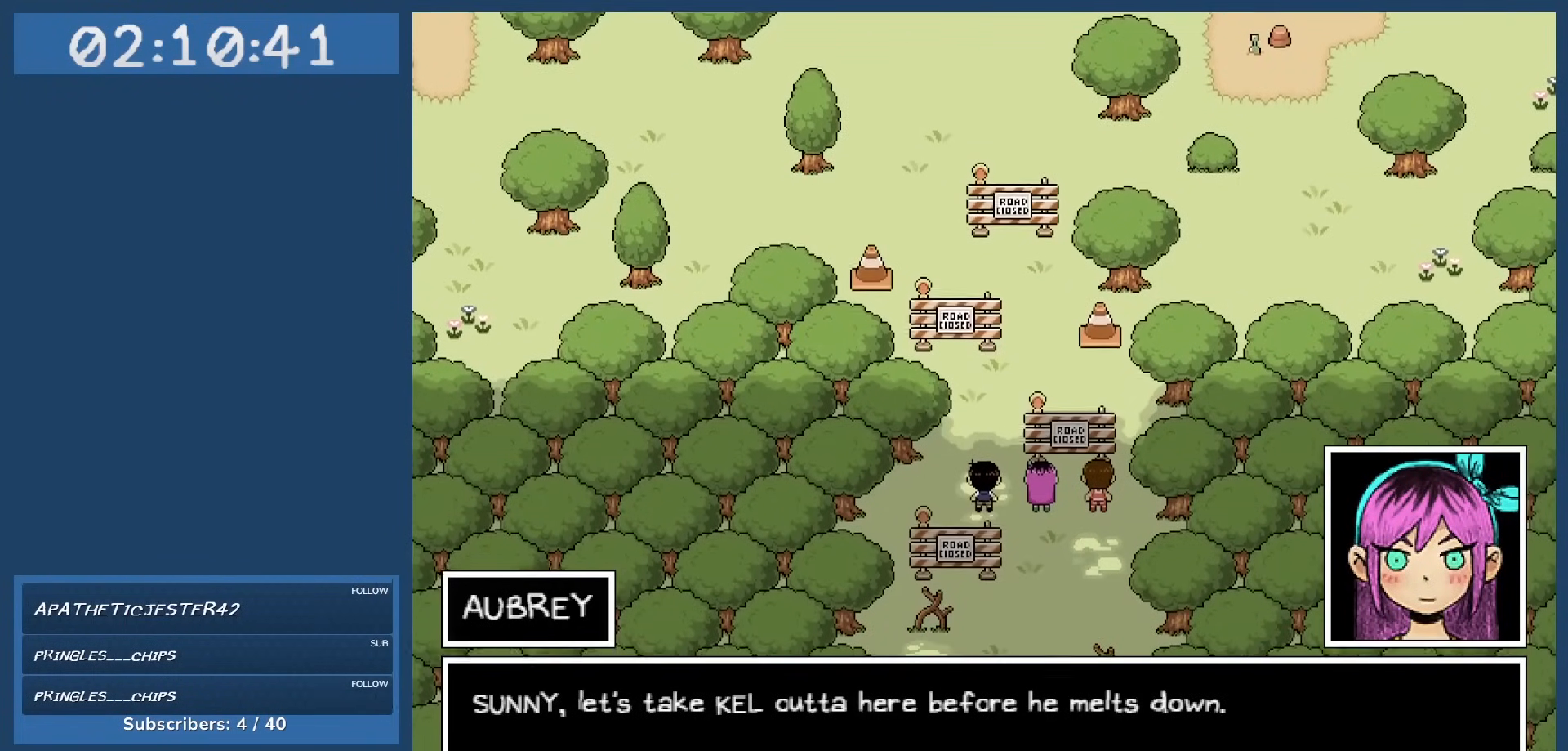
{"keys": [], "events": []}
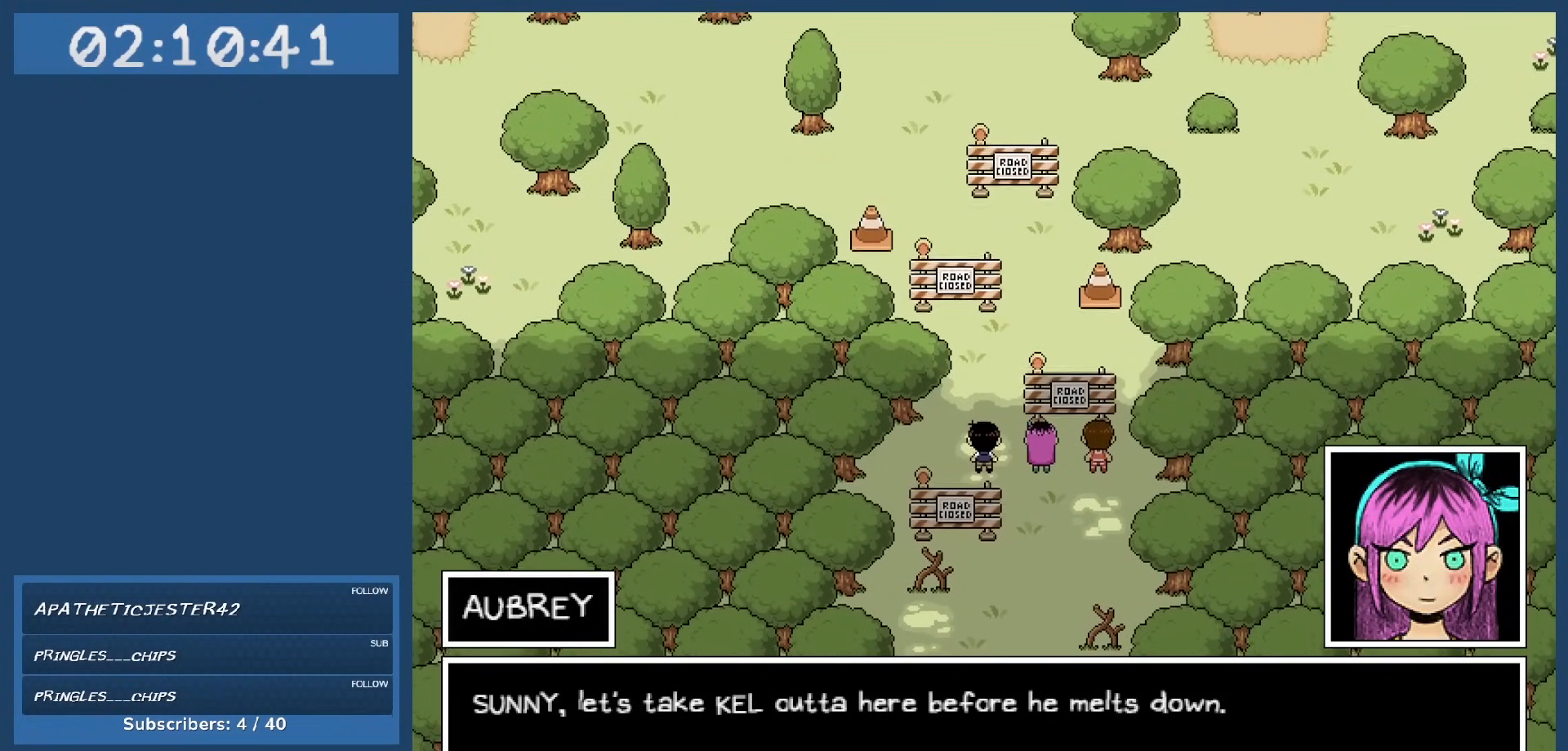
{"keys": [], "events": []}
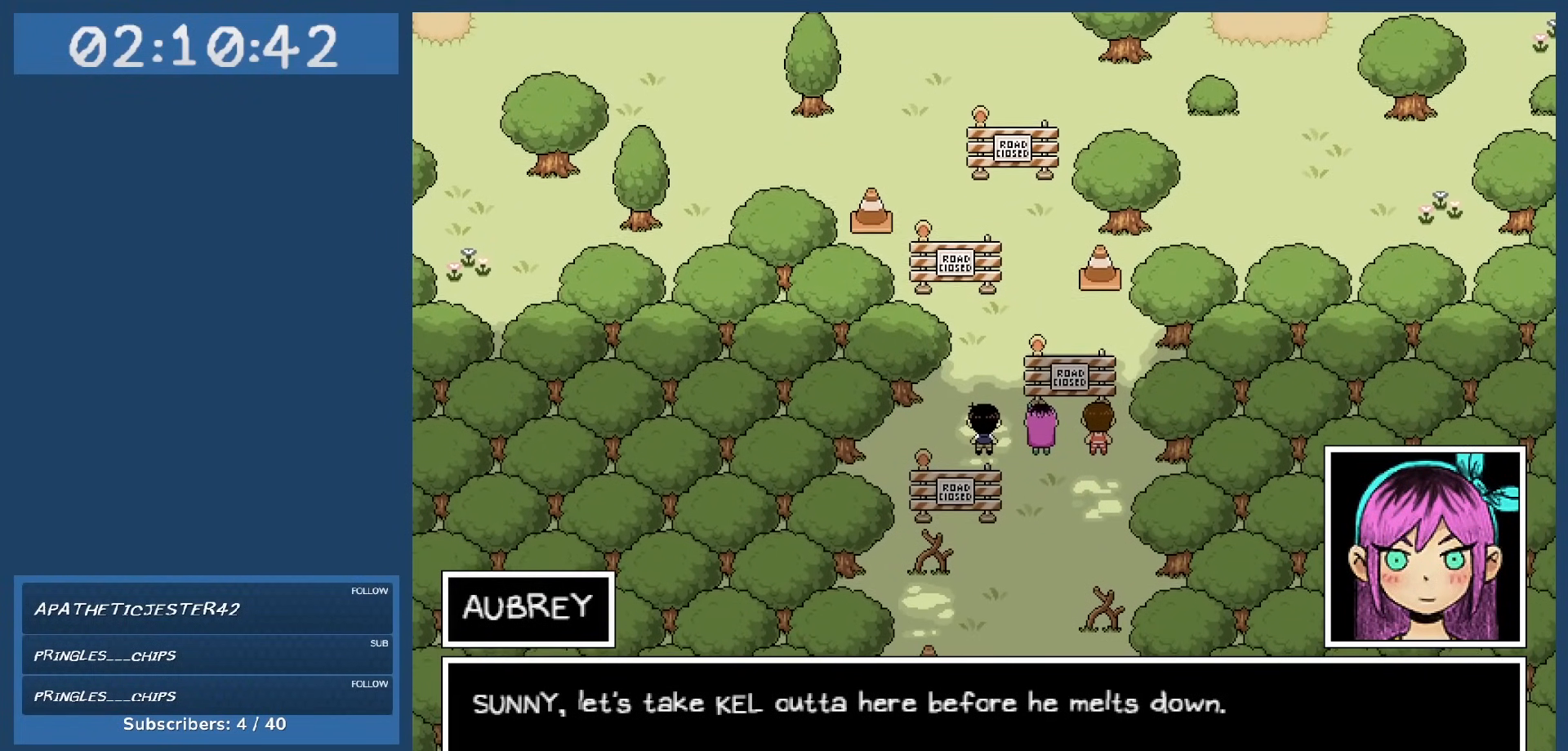
{"keys": ["z"], "events": [[484, "z", "down"]]}
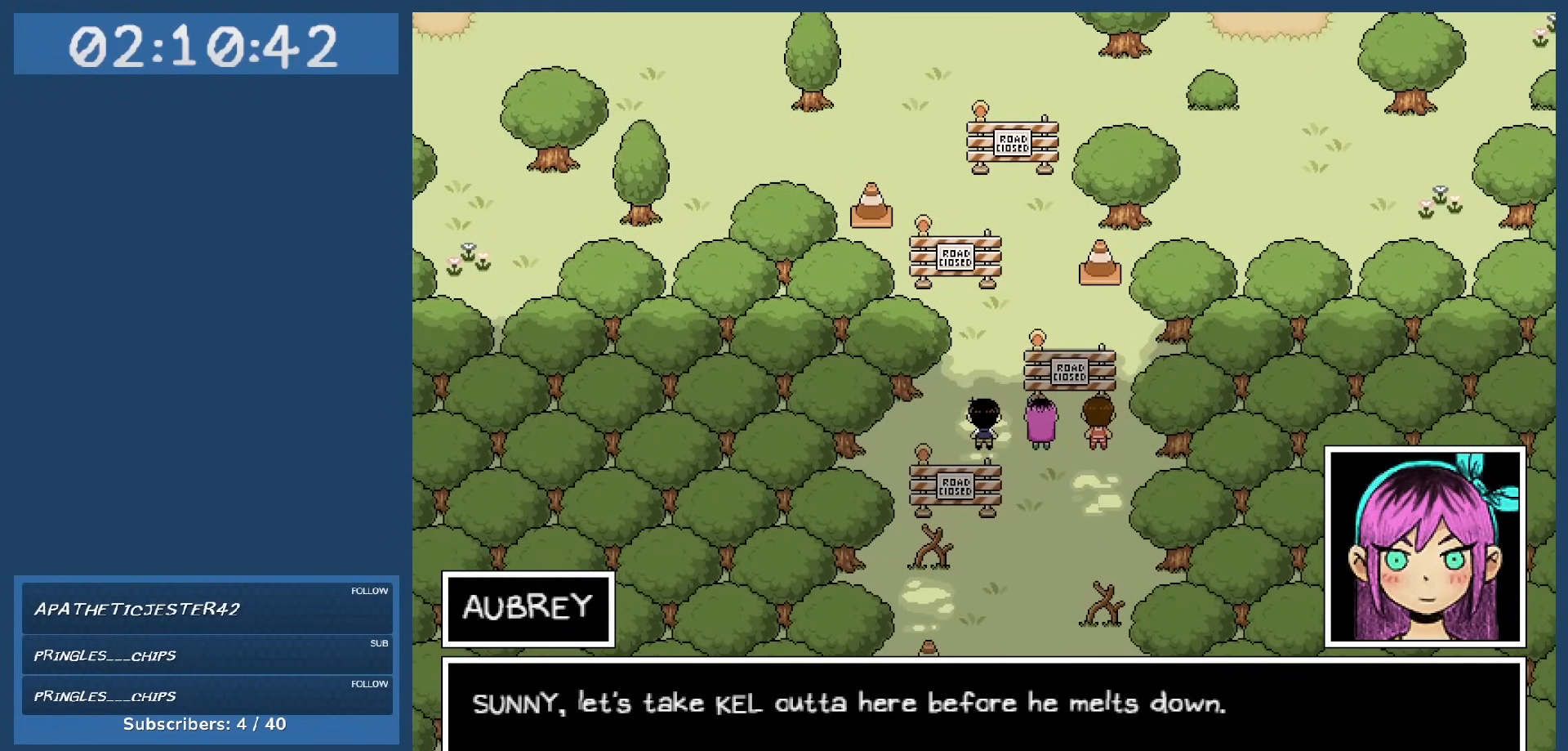
{"keys": [], "events": [[84, "z", "up"]]}
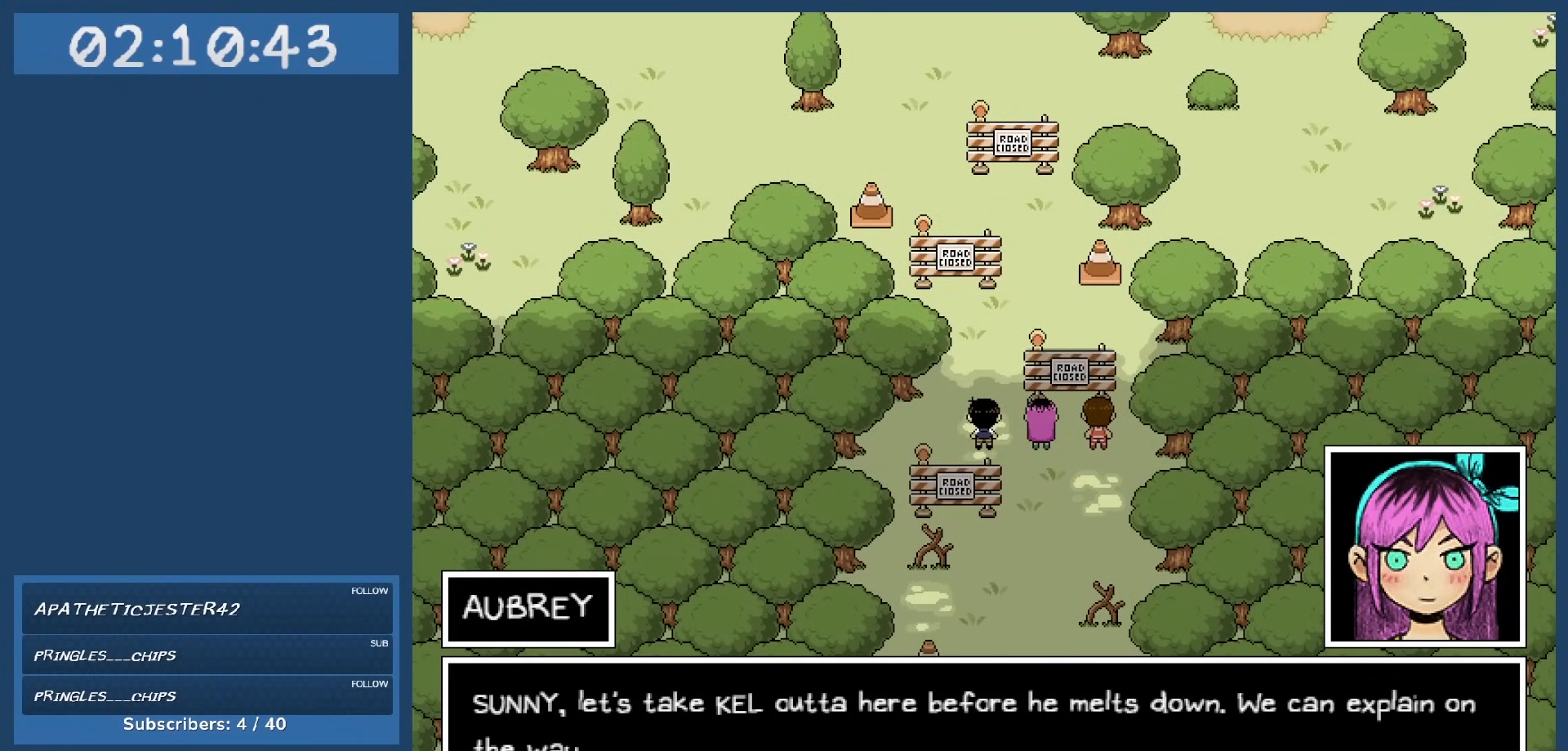
{"keys": [], "events": []}
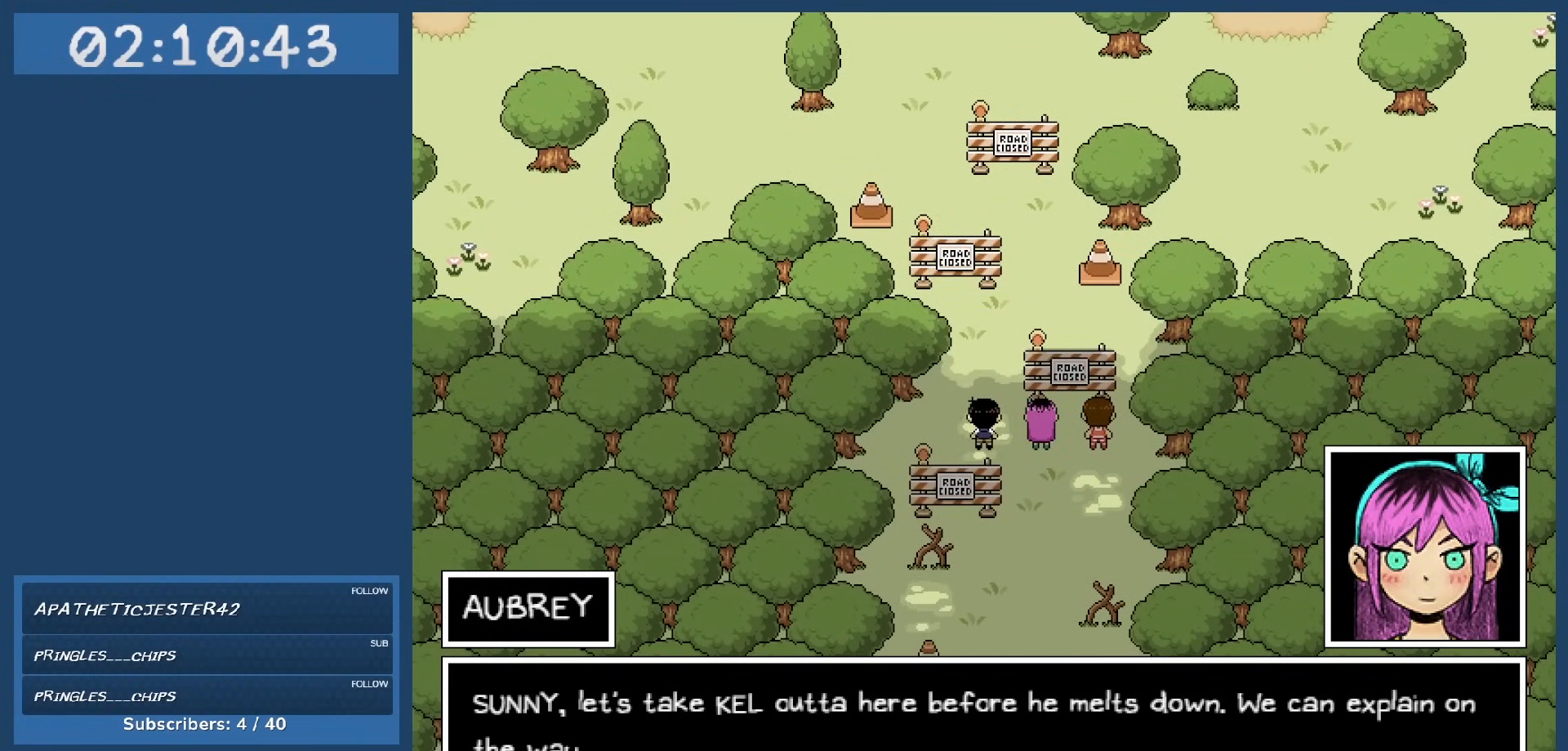
{"keys": [], "events": []}
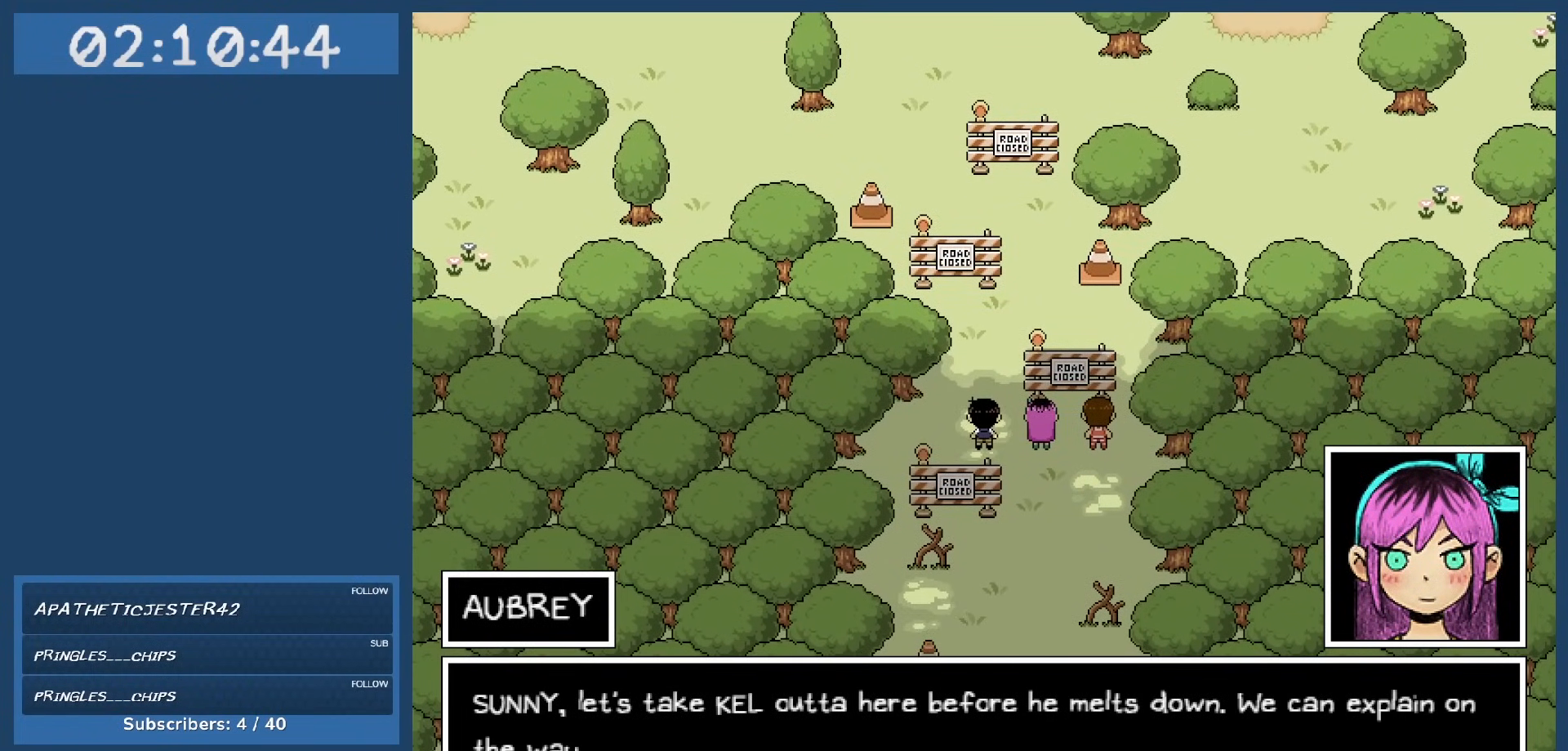
{"keys": [], "events": [[317, "z", "down"], [450, "z", "up"]]}
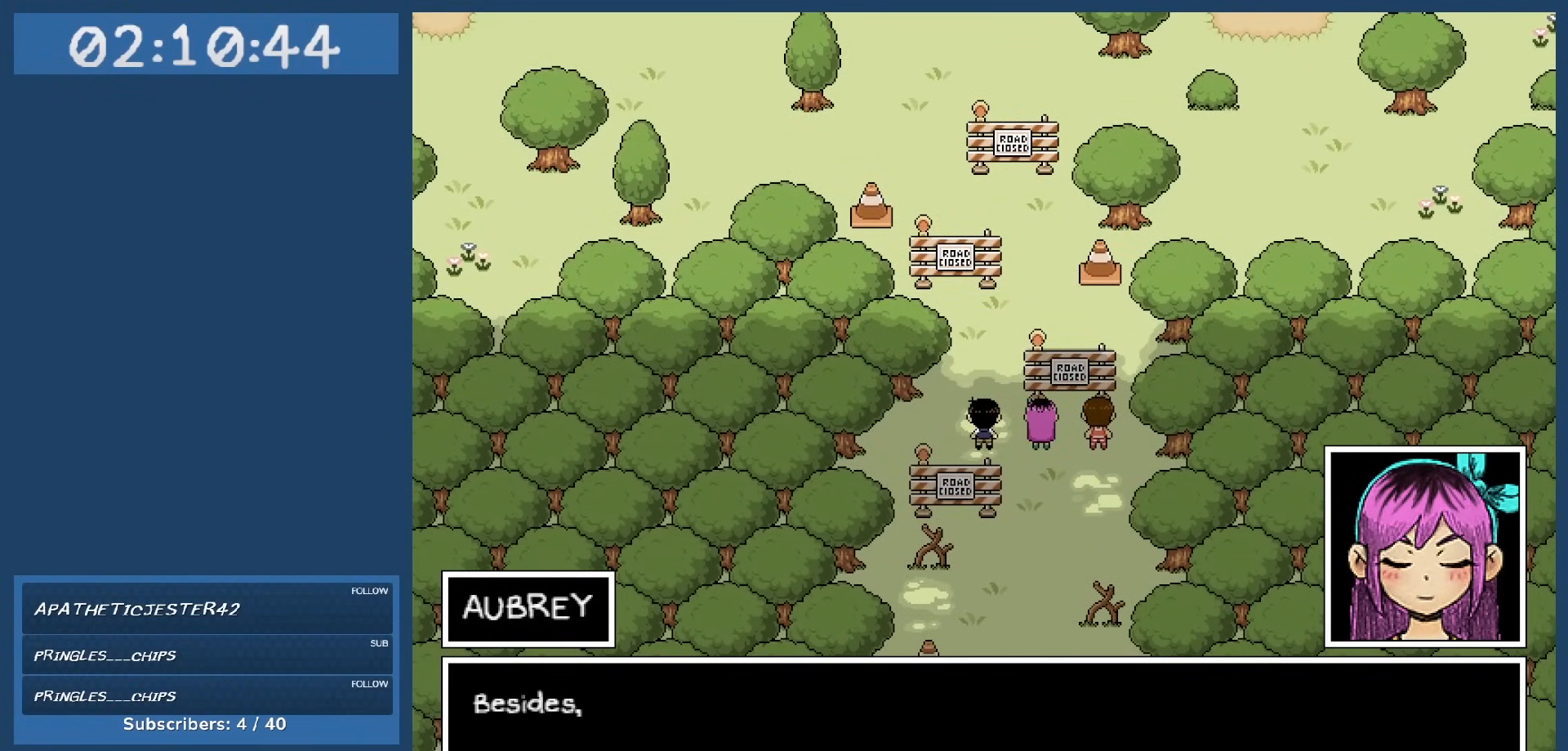
{"keys": [], "events": []}
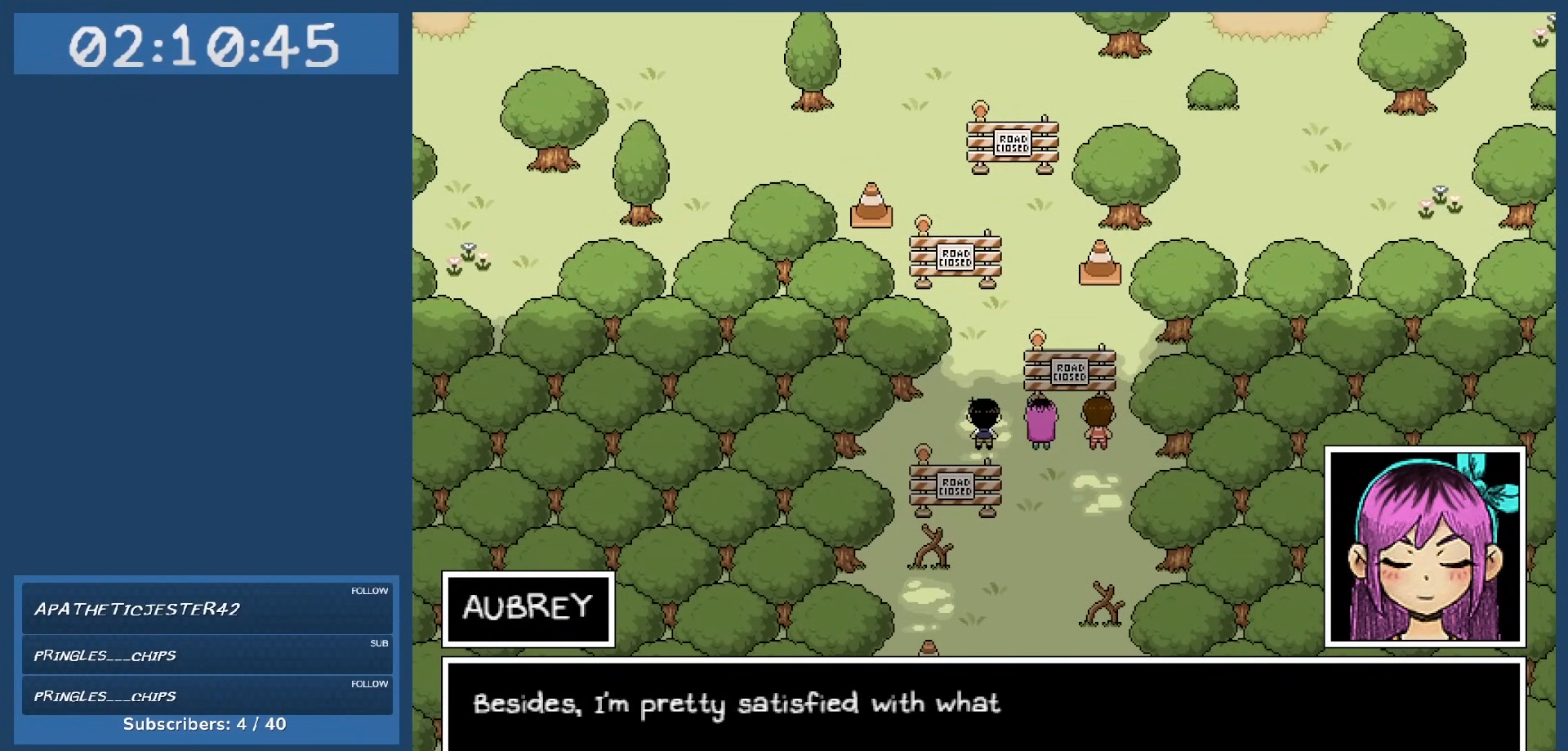
{"keys": [], "events": []}
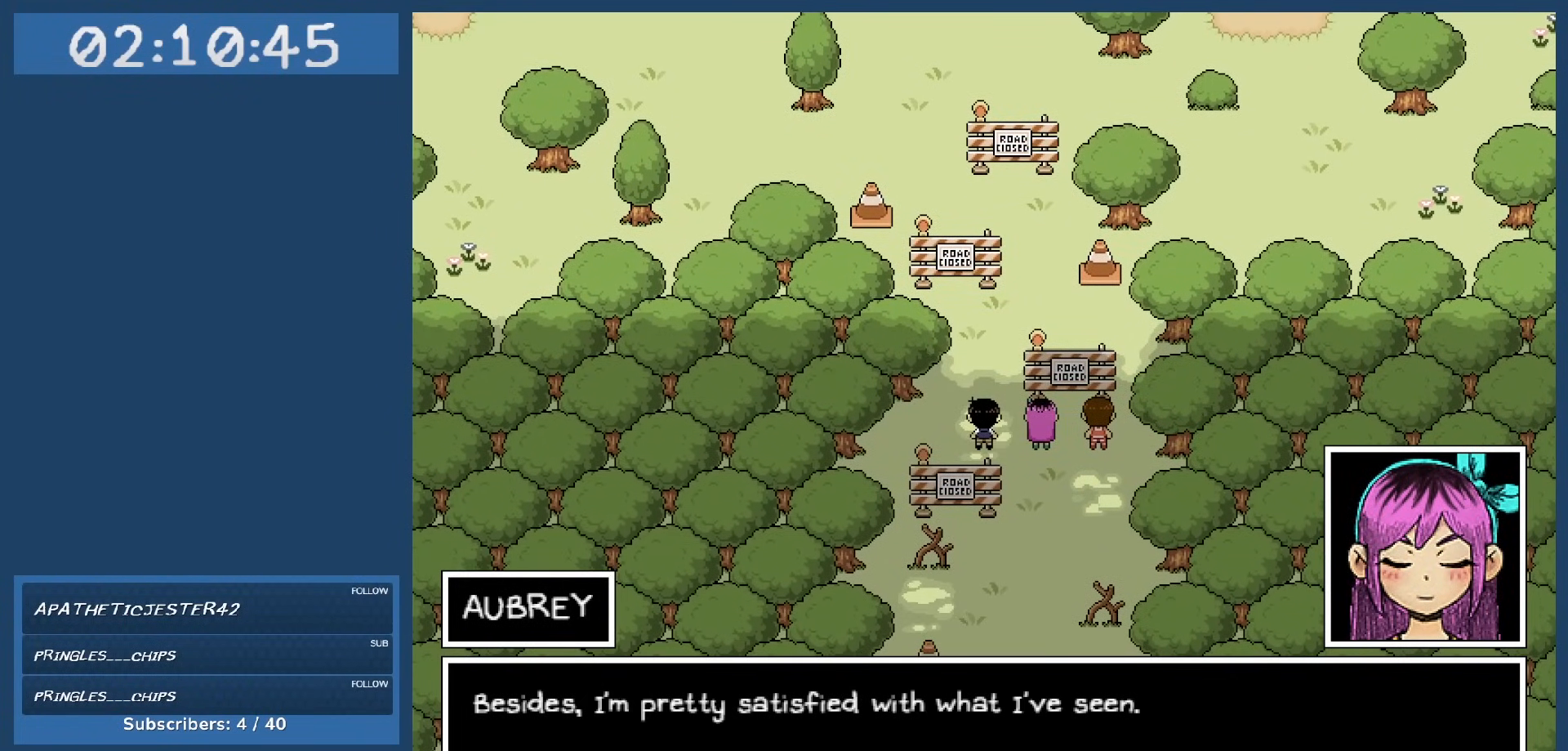
{"keys": [], "events": []}
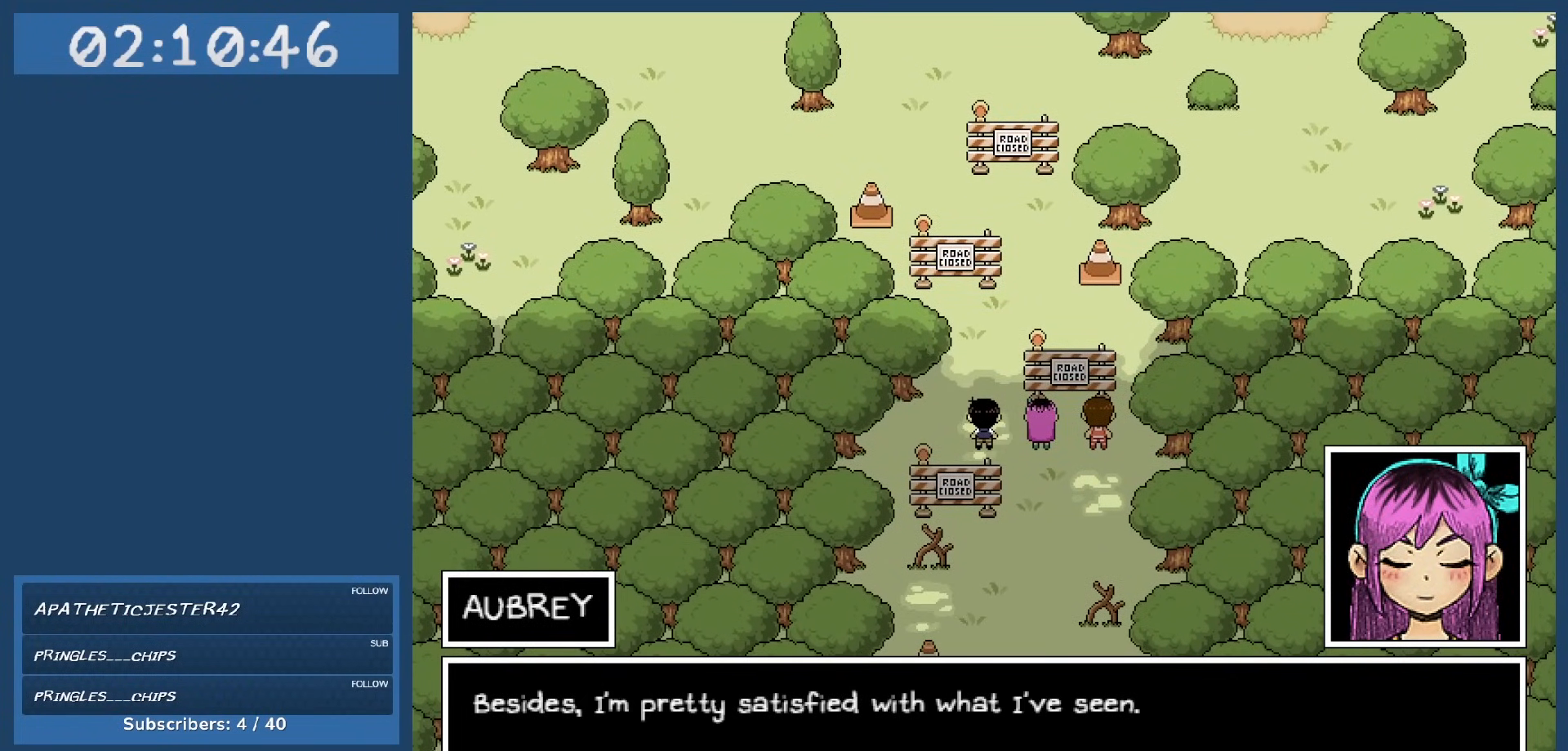
{"keys": [], "events": []}